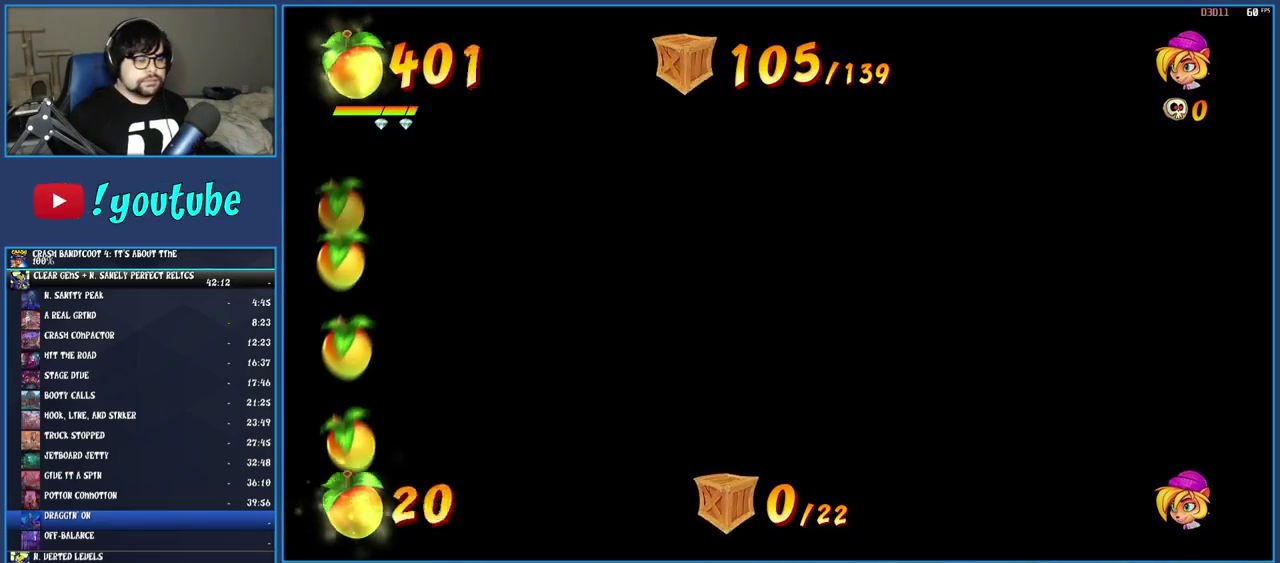
Gameplay with a controller (PlayStation layout); each line is a JSON object with the inputs held at the frame after it. "events" lists button and stick changes between this image and that frame as [ms after this image, input, new state], when the widget could be followed in between. Not read: L1 L3 R3.
{"buttons": [], "left_stick": "right", "right_stick": "center", "events": [[33, "left_stick", "center"], [250, "left_stick", "right"]]}
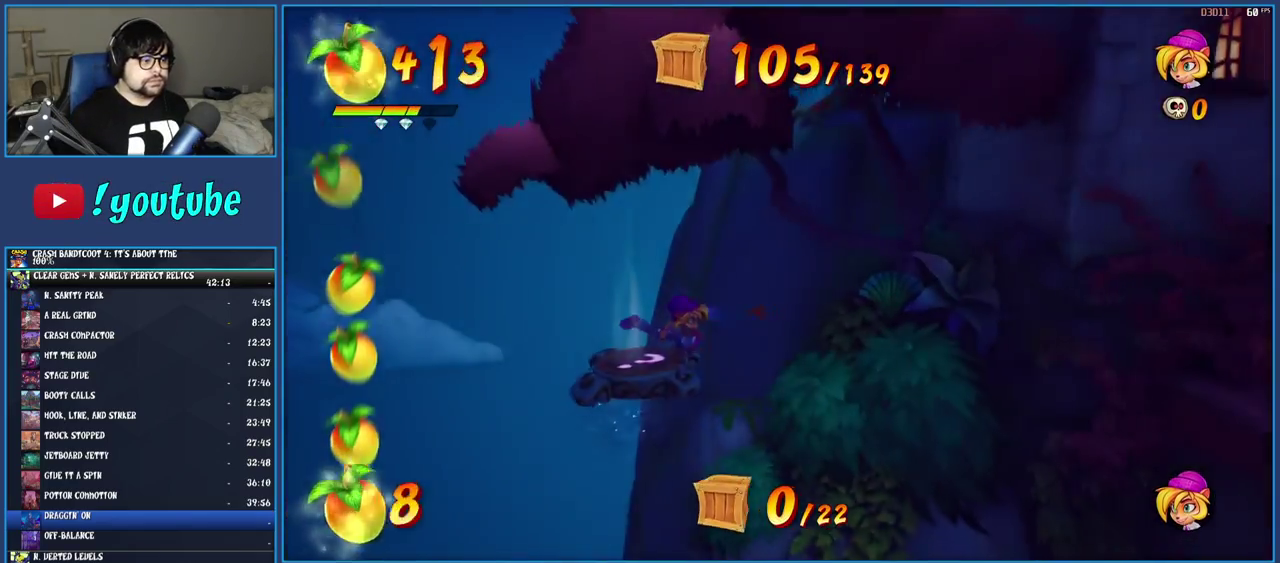
{"buttons": [], "left_stick": "right", "right_stick": "center", "events": []}
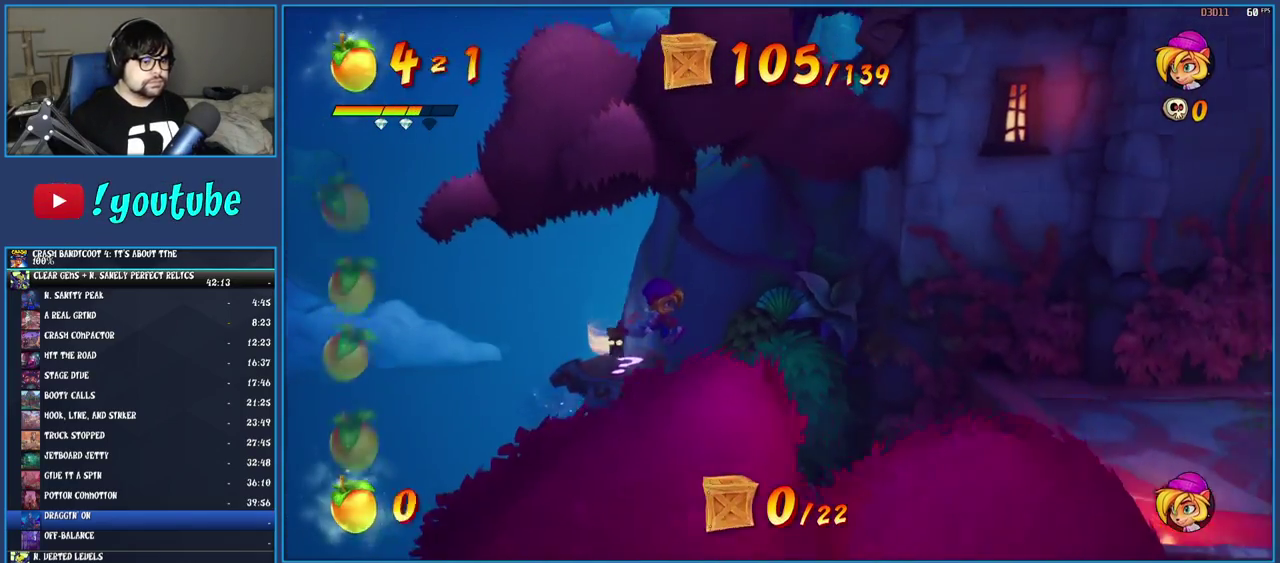
{"buttons": [], "left_stick": "right", "right_stick": "center", "events": []}
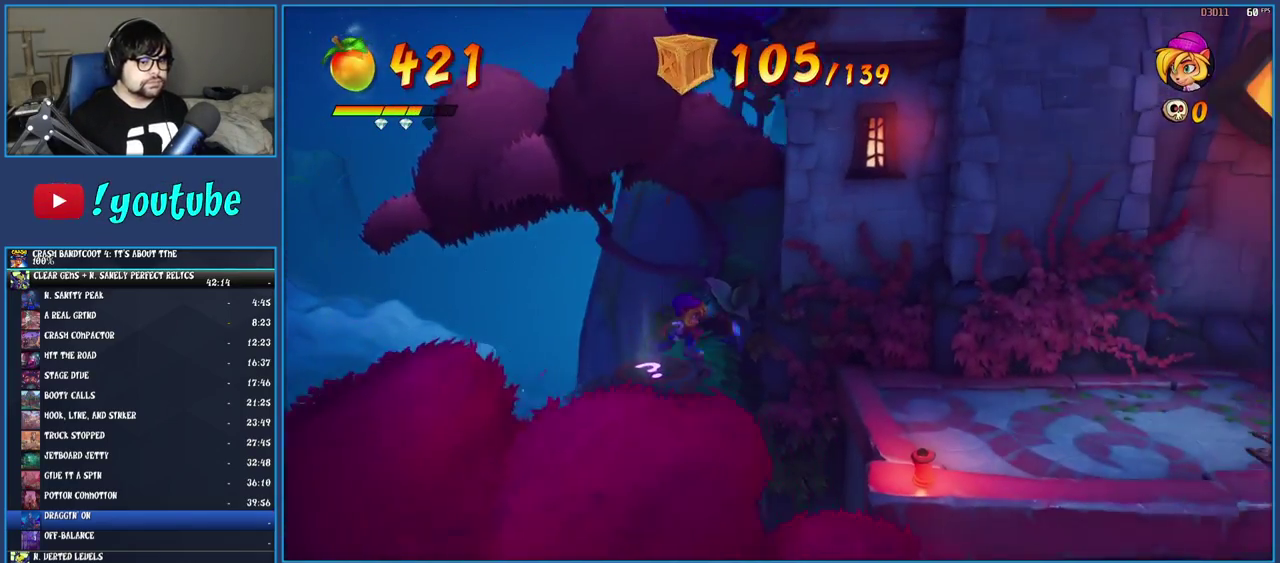
{"buttons": [], "left_stick": "right", "right_stick": "center", "events": []}
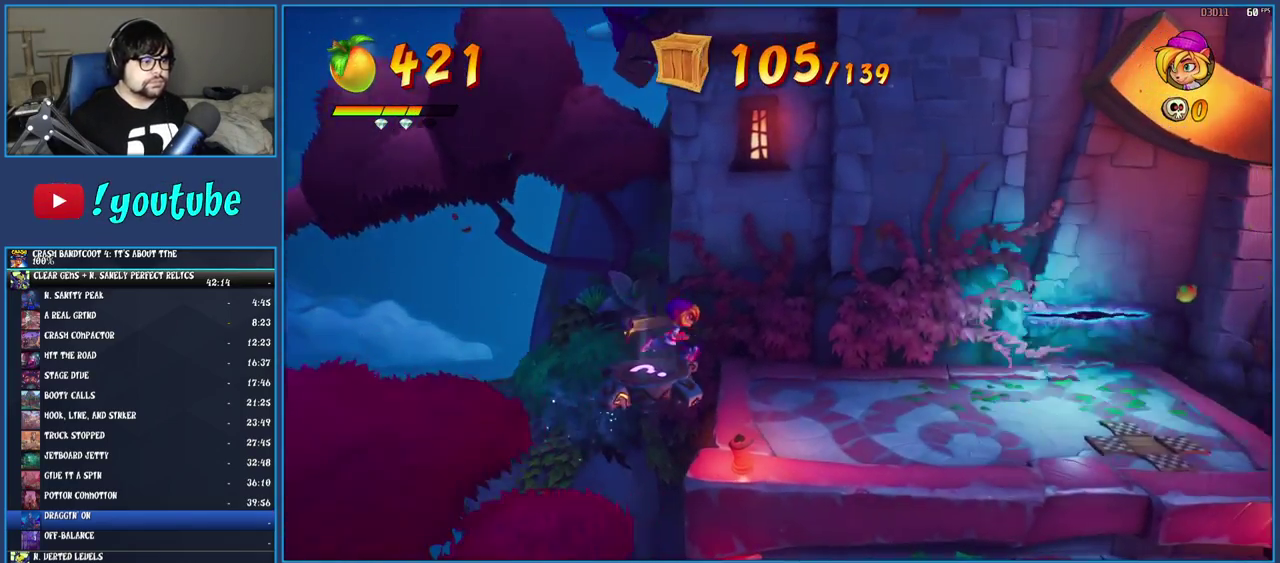
{"buttons": [], "left_stick": "right", "right_stick": "center", "events": []}